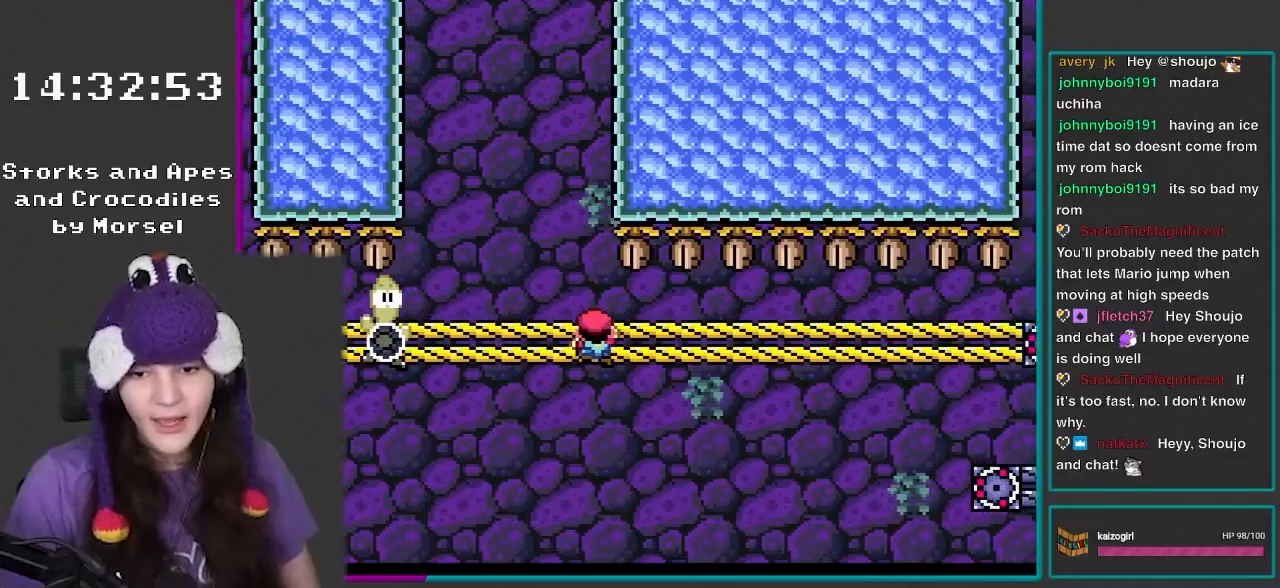
Gameplay with a controller (Nintendo layout); each line is a JSON object with the inputs held at the frame after it. "events" lists button and stick changes between this image and that frame as [ms after this image, input, new state], when the widget could be followed in between. Not read: L3 R3.
{"buttons": ["Y"], "events": [[117, "DPAD_UP", "up"]]}
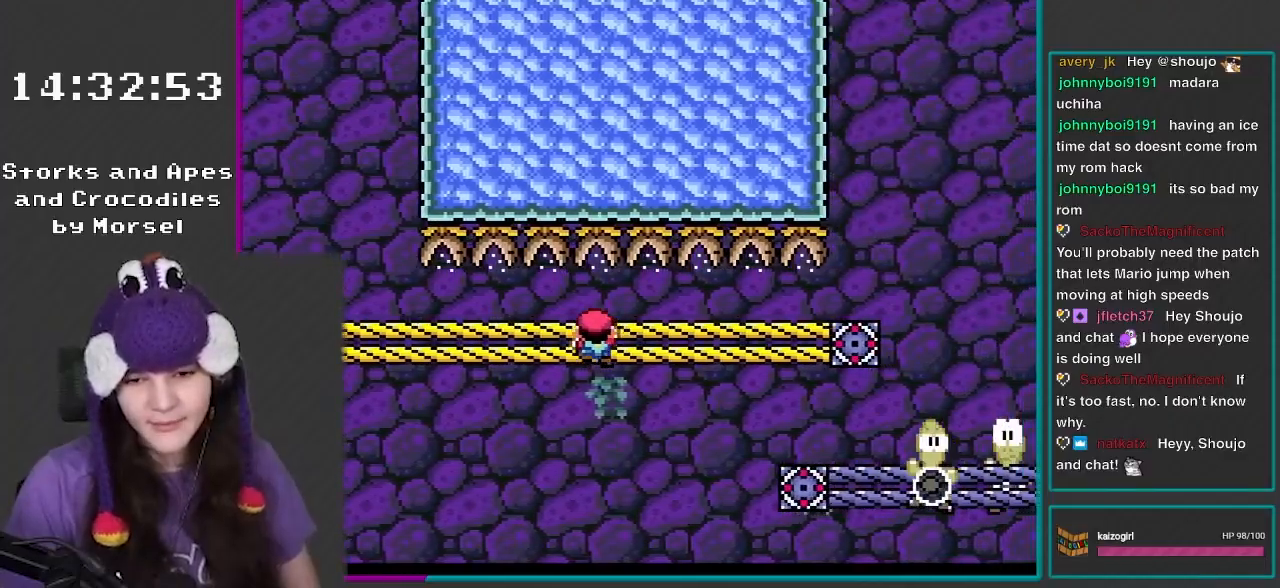
{"buttons": ["Y"], "events": []}
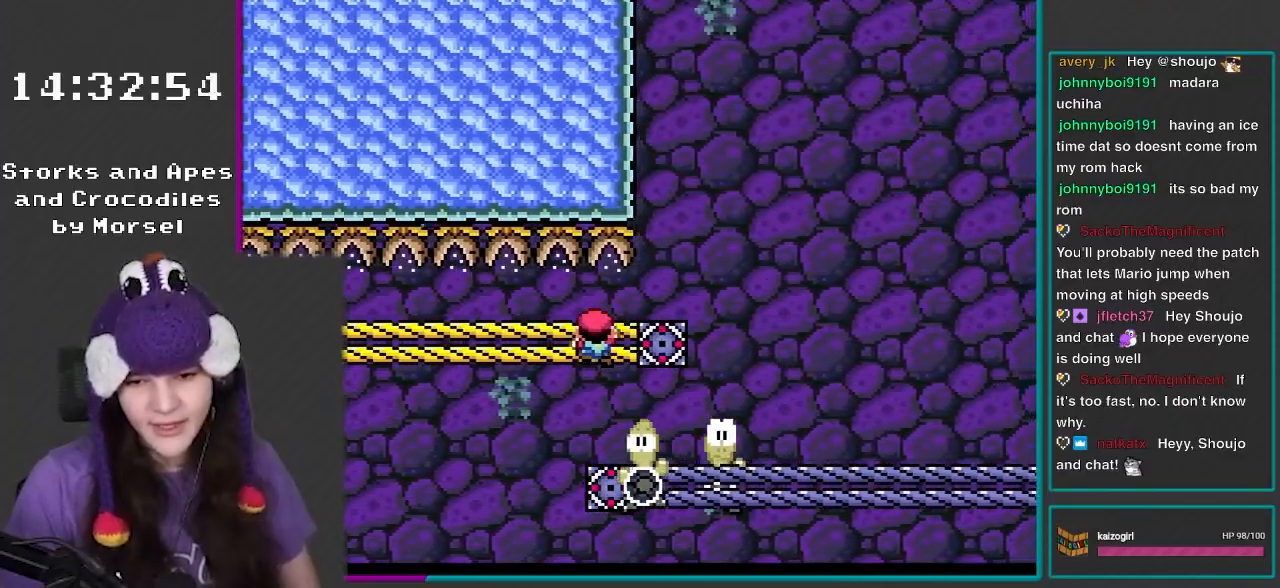
{"buttons": ["Y", "DPAD_RIGHT"], "events": [[317, "DPAD_RIGHT", "down"]]}
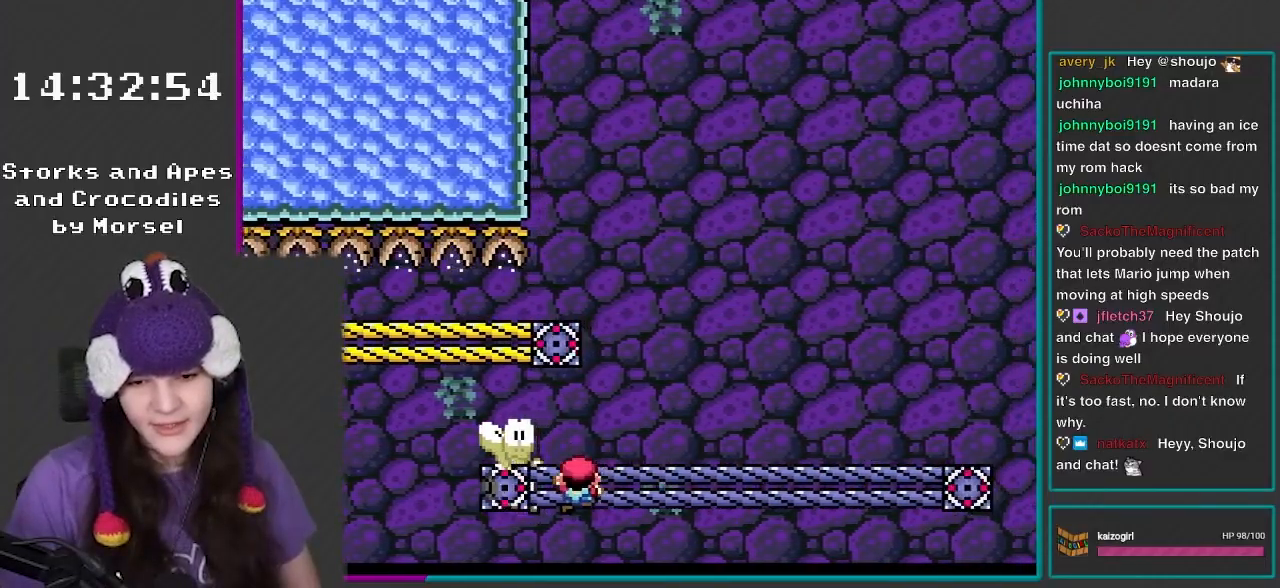
{"buttons": ["B", "Y", "DPAD_UP", "DPAD_RIGHT"], "events": [[50, "DPAD_UP", "down"], [150, "B", "down"]]}
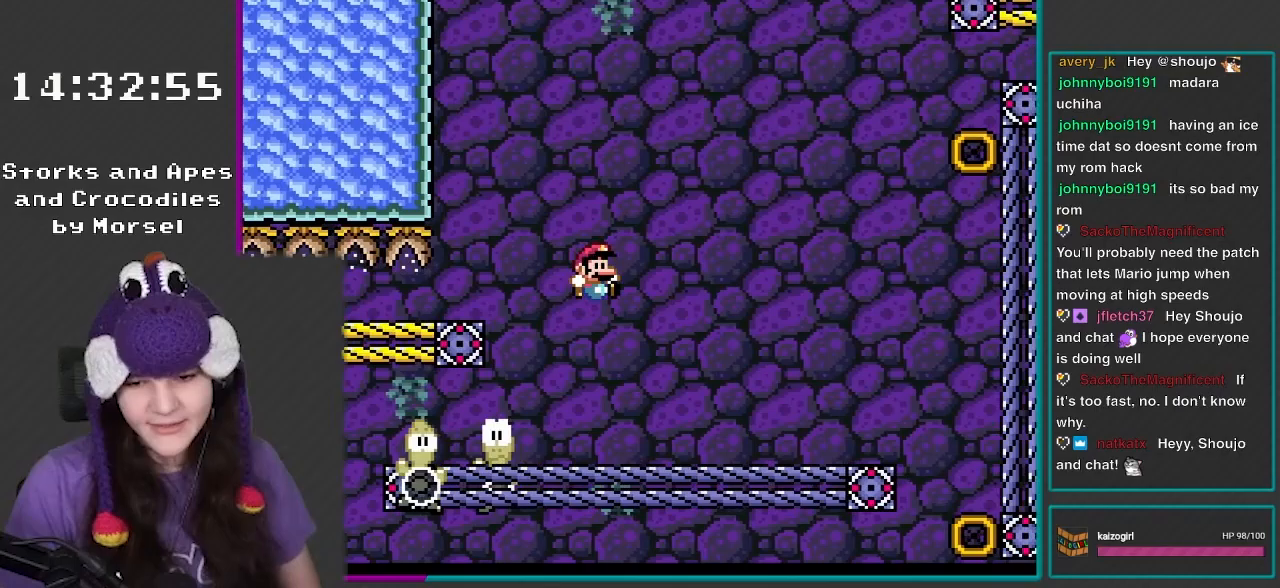
{"buttons": ["Y", "DPAD_UP", "DPAD_RIGHT"], "events": [[283, "B", "up"]]}
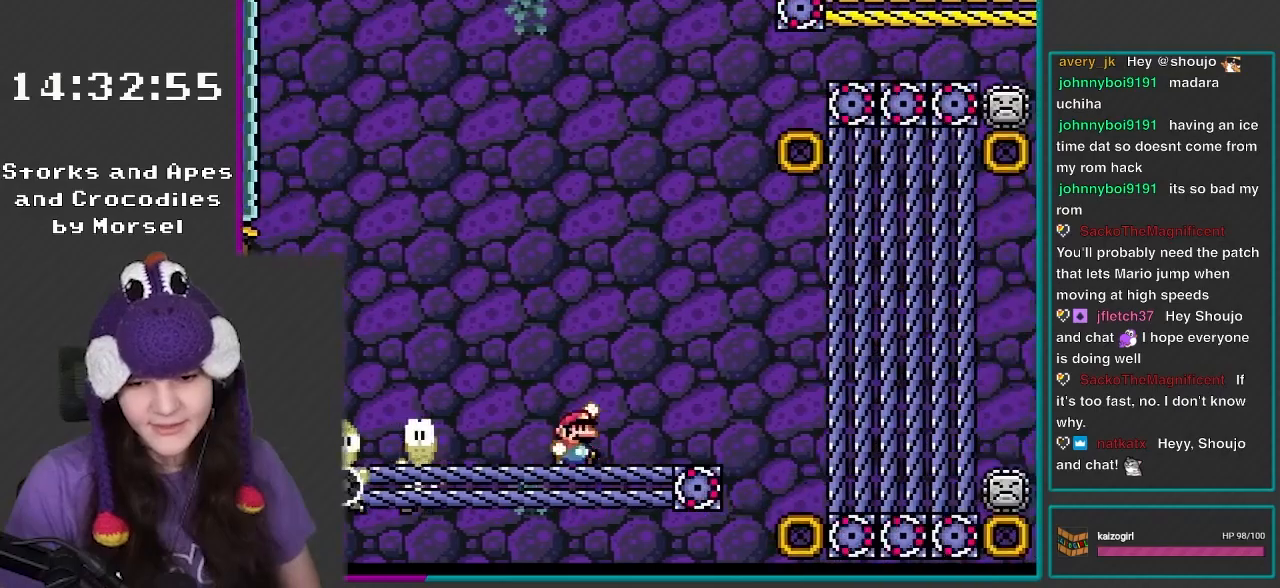
{"buttons": ["Y", "DPAD_LEFT"], "events": [[83, "B", "down"], [317, "DPAD_UP", "up"], [383, "B", "up"], [433, "DPAD_RIGHT", "up"], [467, "DPAD_LEFT", "down"]]}
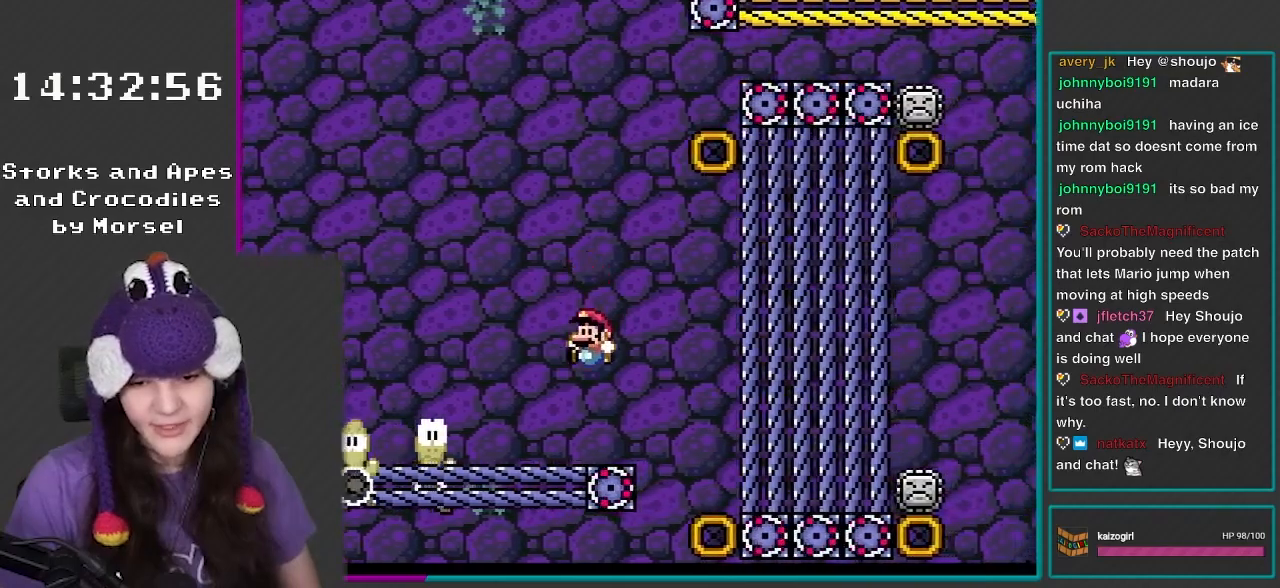
{"buttons": ["B", "Y", "DPAD_UP", "DPAD_RIGHT"], "events": [[133, "DPAD_LEFT", "up"], [133, "DPAD_UP", "down"], [333, "B", "down"], [383, "DPAD_RIGHT", "down"]]}
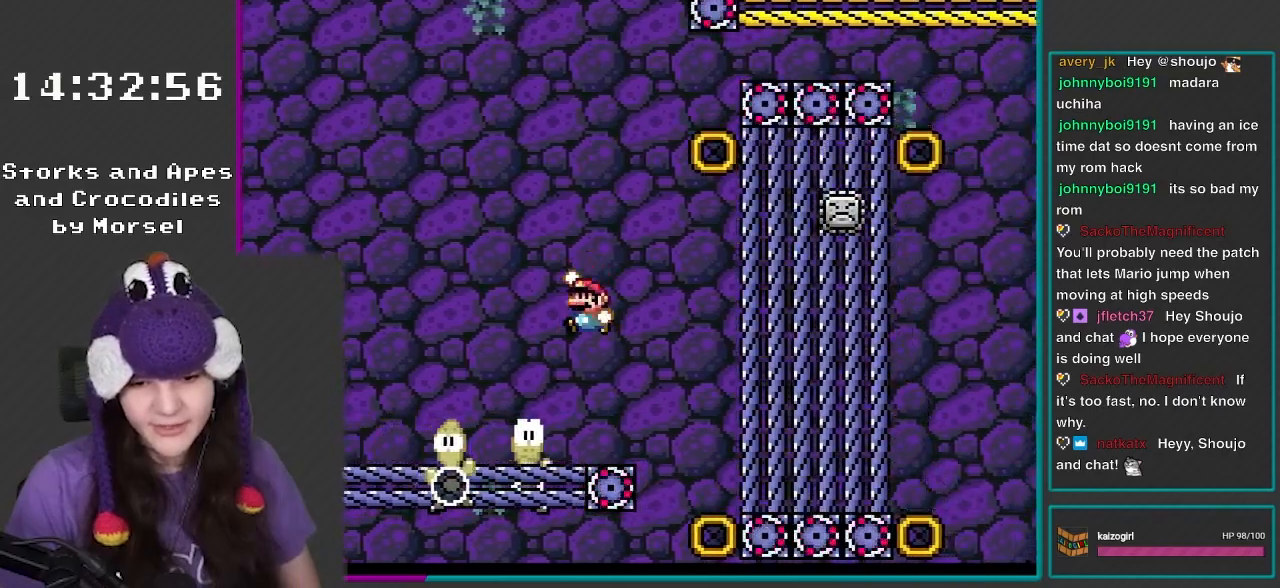
{"buttons": ["B", "Y", "DPAD_LEFT"], "events": [[50, "DPAD_RIGHT", "up"], [117, "DPAD_LEFT", "down"], [283, "DPAD_UP", "up"]]}
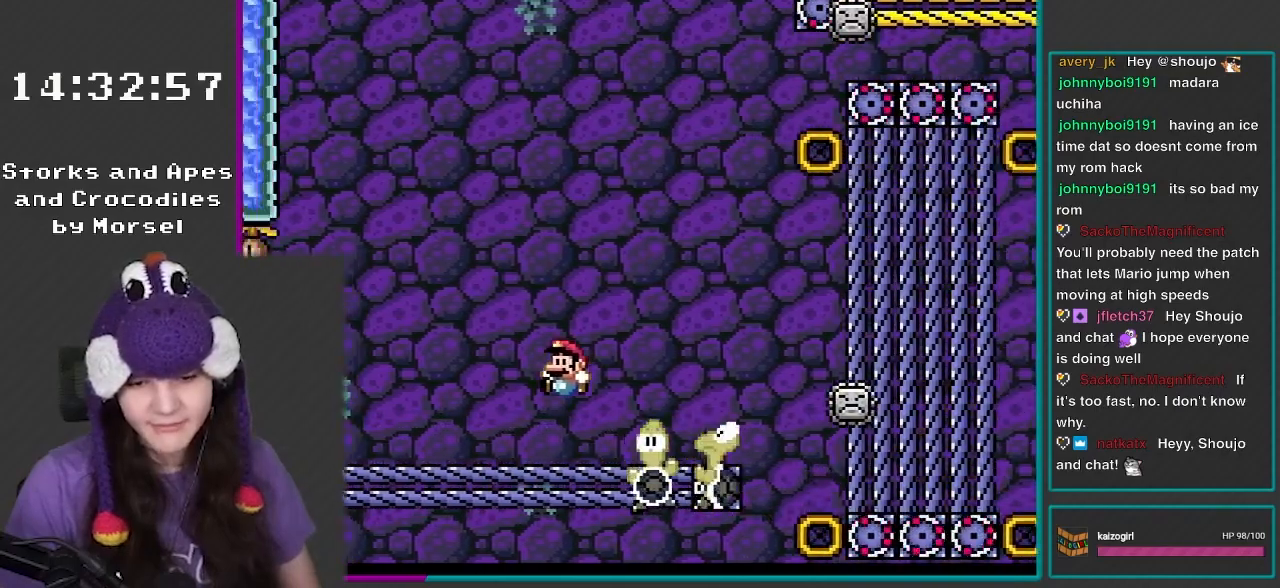
{"buttons": ["B", "Y", "DPAD_UP"], "events": [[117, "B", "up"], [167, "DPAD_LEFT", "up"], [167, "DPAD_UP", "down"], [317, "B", "down"], [350, "DPAD_RIGHT", "down"], [467, "DPAD_RIGHT", "up"]]}
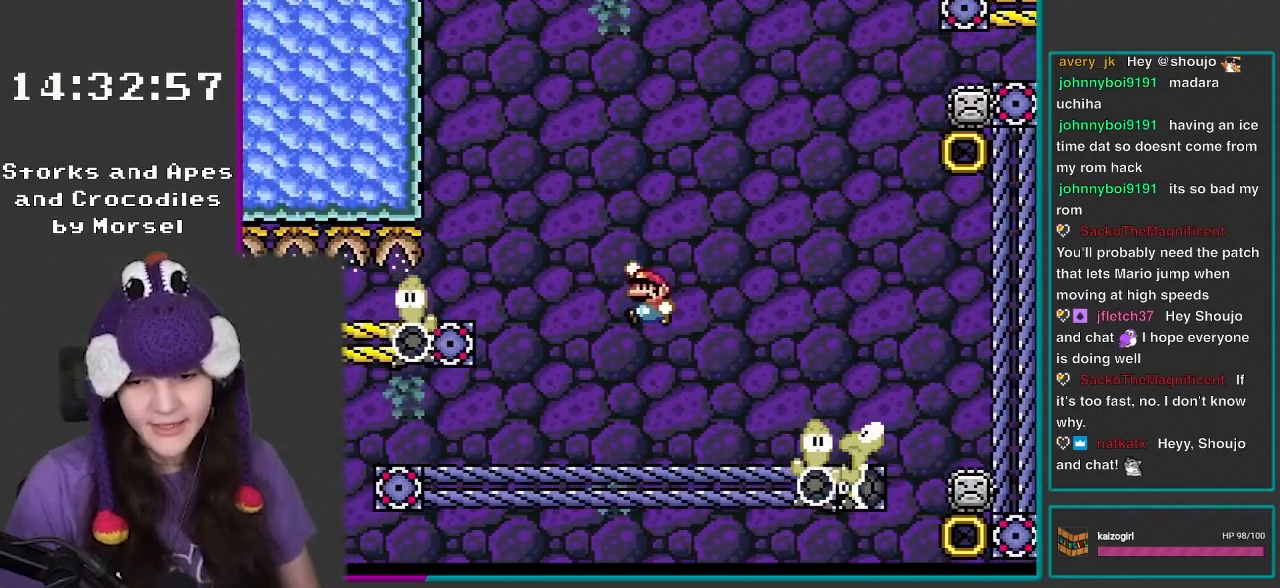
{"buttons": ["Y", "DPAD_LEFT"], "events": [[50, "DPAD_LEFT", "down"], [83, "DPAD_UP", "up"], [117, "B", "up"], [217, "DPAD_LEFT", "up"], [283, "DPAD_RIGHT", "down"], [350, "DPAD_RIGHT", "up"], [350, "DPAD_UP", "down"], [383, "DPAD_LEFT", "down"], [383, "DPAD_UP", "up"]]}